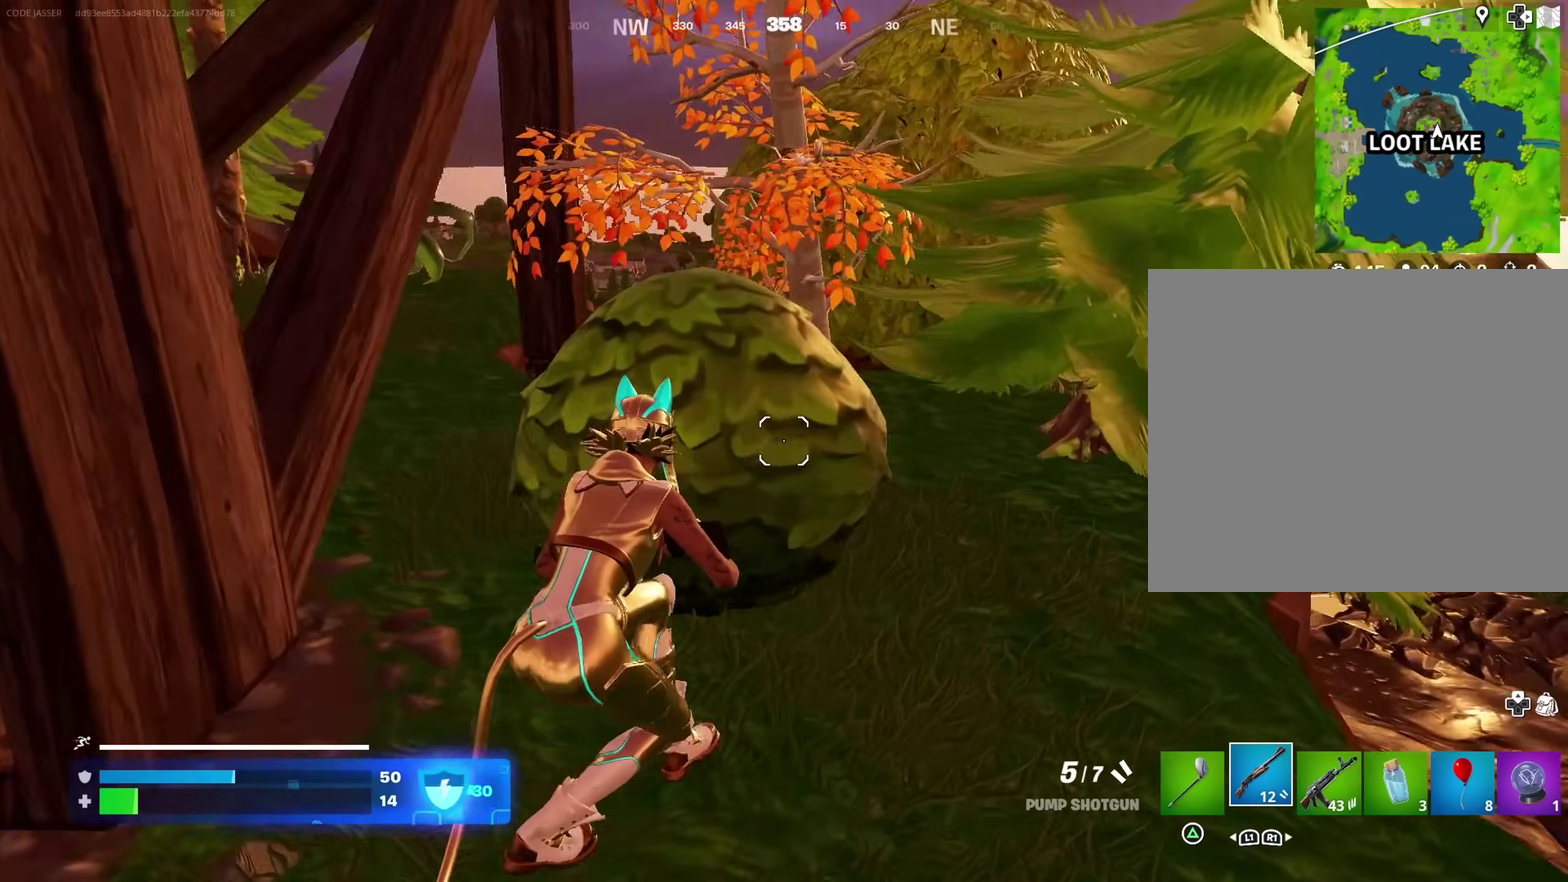
Gameplay with a controller (PlayStation layout); each line is a JSON object with the inputs held at the frame after it (dt_ms = milliseconds from this image to that frame). "events" lists button and stick changes between this image and that frame as [ms after this image, input, new state], when the widget could be followed in between. Not read: L1 R1.
{"dt_ms": 400, "buttons": [], "left_stick": "right", "right_stick": "center", "events": [[67, "right_stick", "left"], [283, "right_stick", "center"]]}
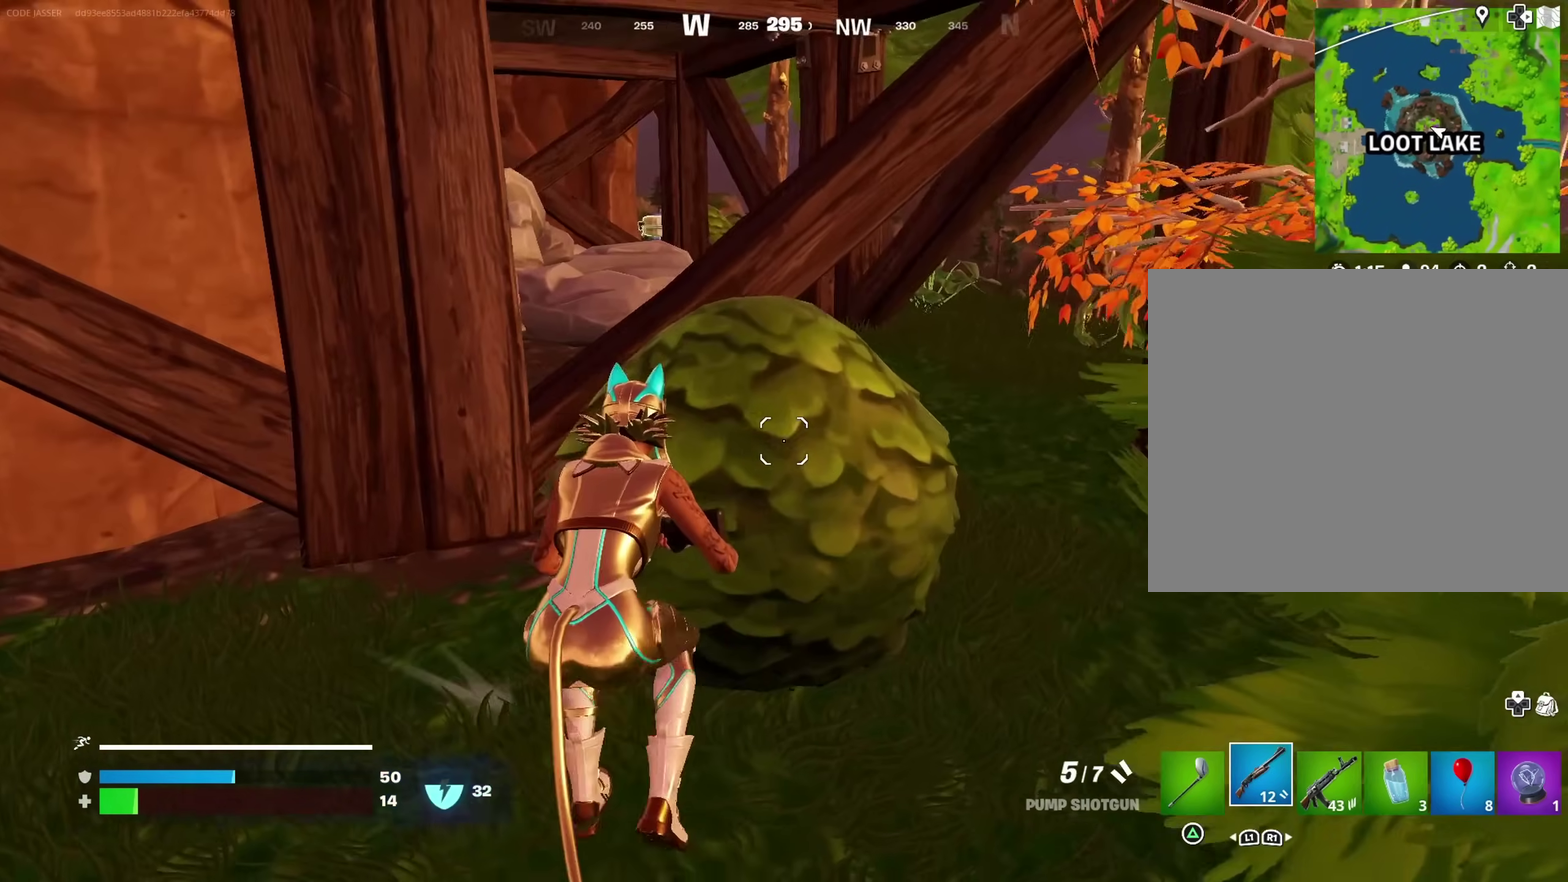
{"dt_ms": 600, "buttons": [], "left_stick": "left", "right_stick": "center"}
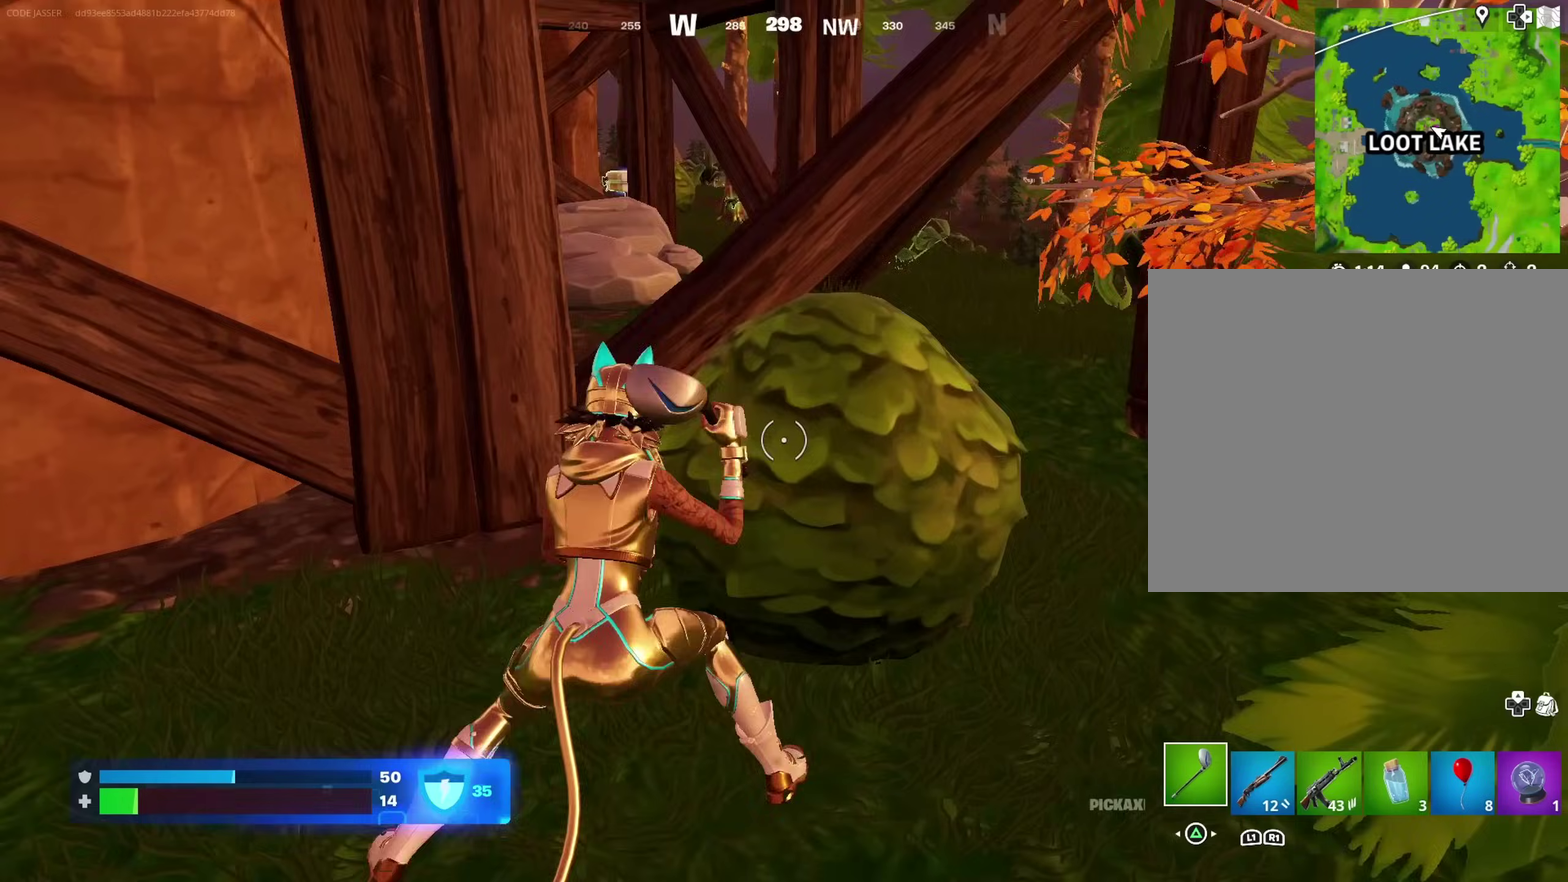
{"dt_ms": 400, "buttons": ["R2"], "left_stick": "center", "right_stick": "center"}
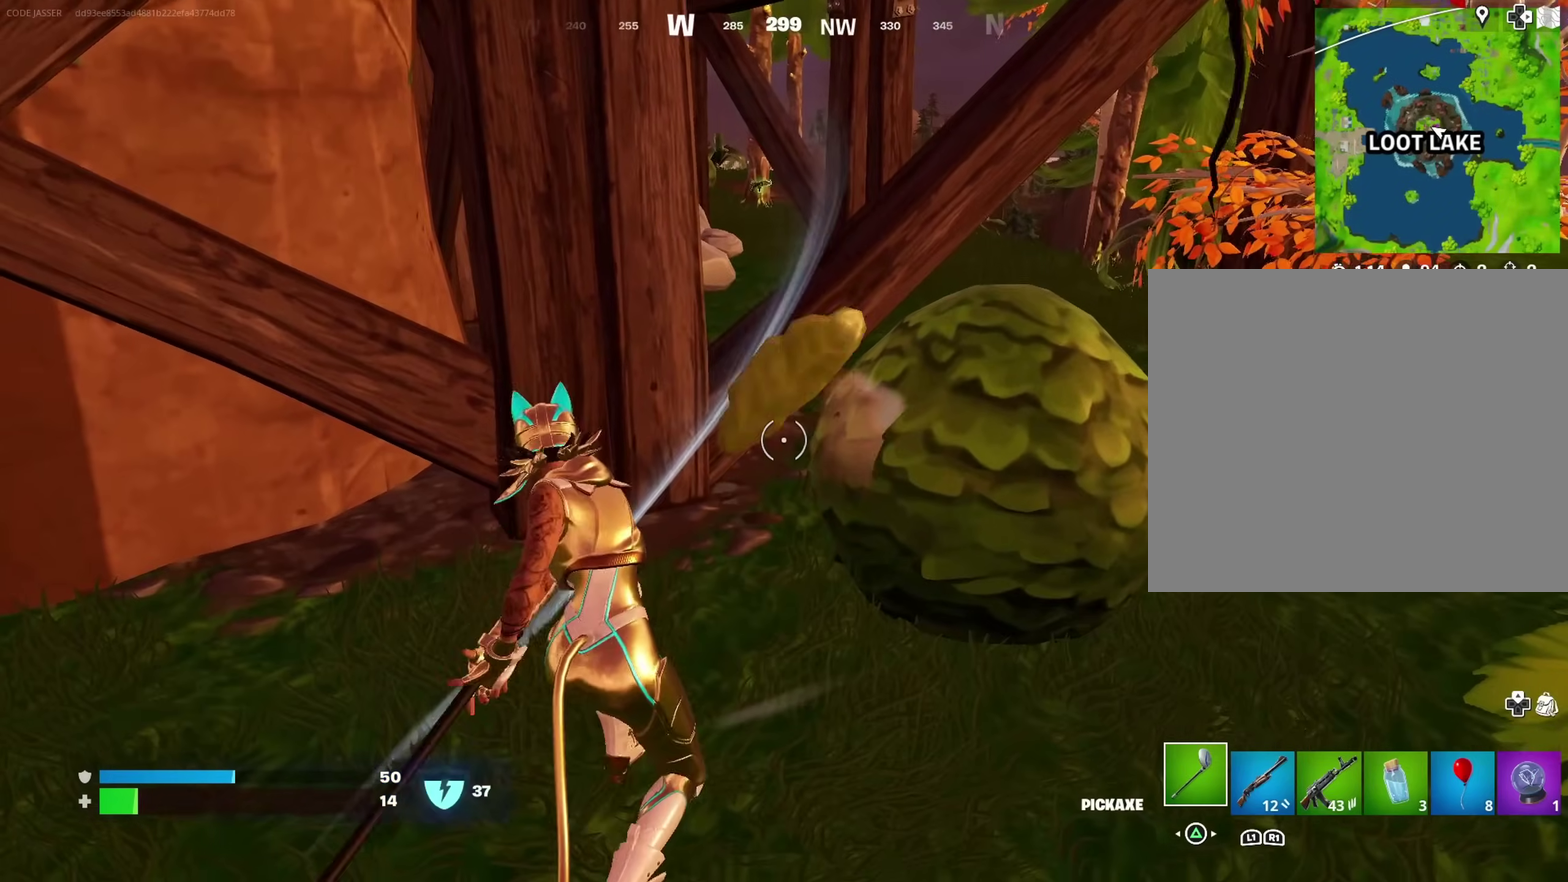
{"dt_ms": 600, "buttons": [], "left_stick": "up-left", "right_stick": "center", "events": [[150, "left_stick", "right"], [267, "left_stick", "up"], [350, "left_stick", "up-left"], [367, "R2", "up"], [417, "left_stick", "left"], [467, "left_stick", "up-left"]]}
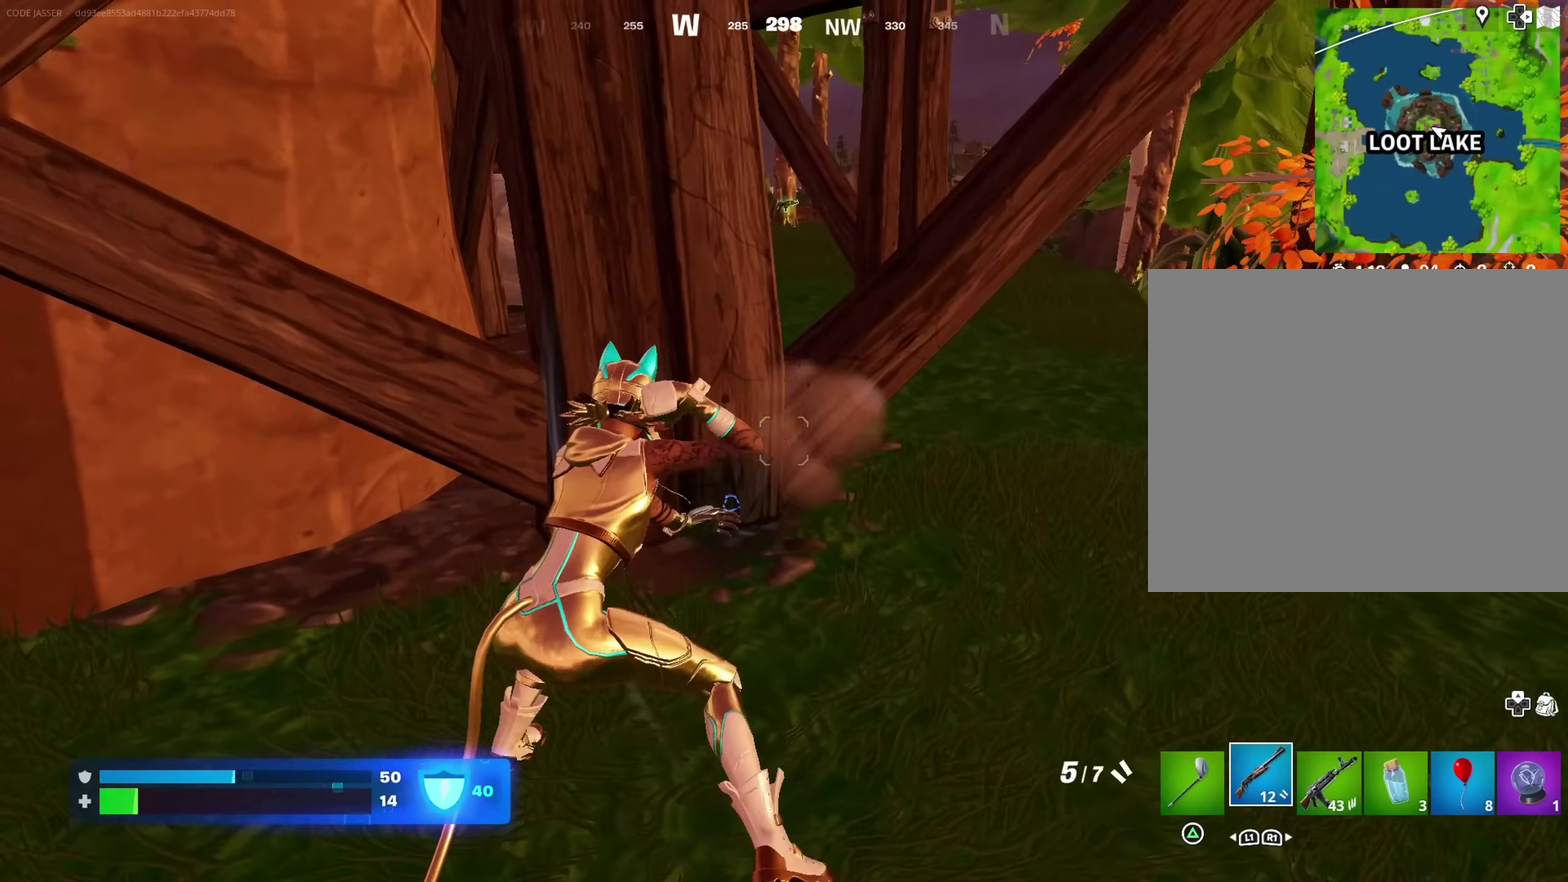
{"dt_ms": 300, "buttons": [], "left_stick": "up-right", "right_stick": "center", "events": [[100, "left_stick", "up-right"]]}
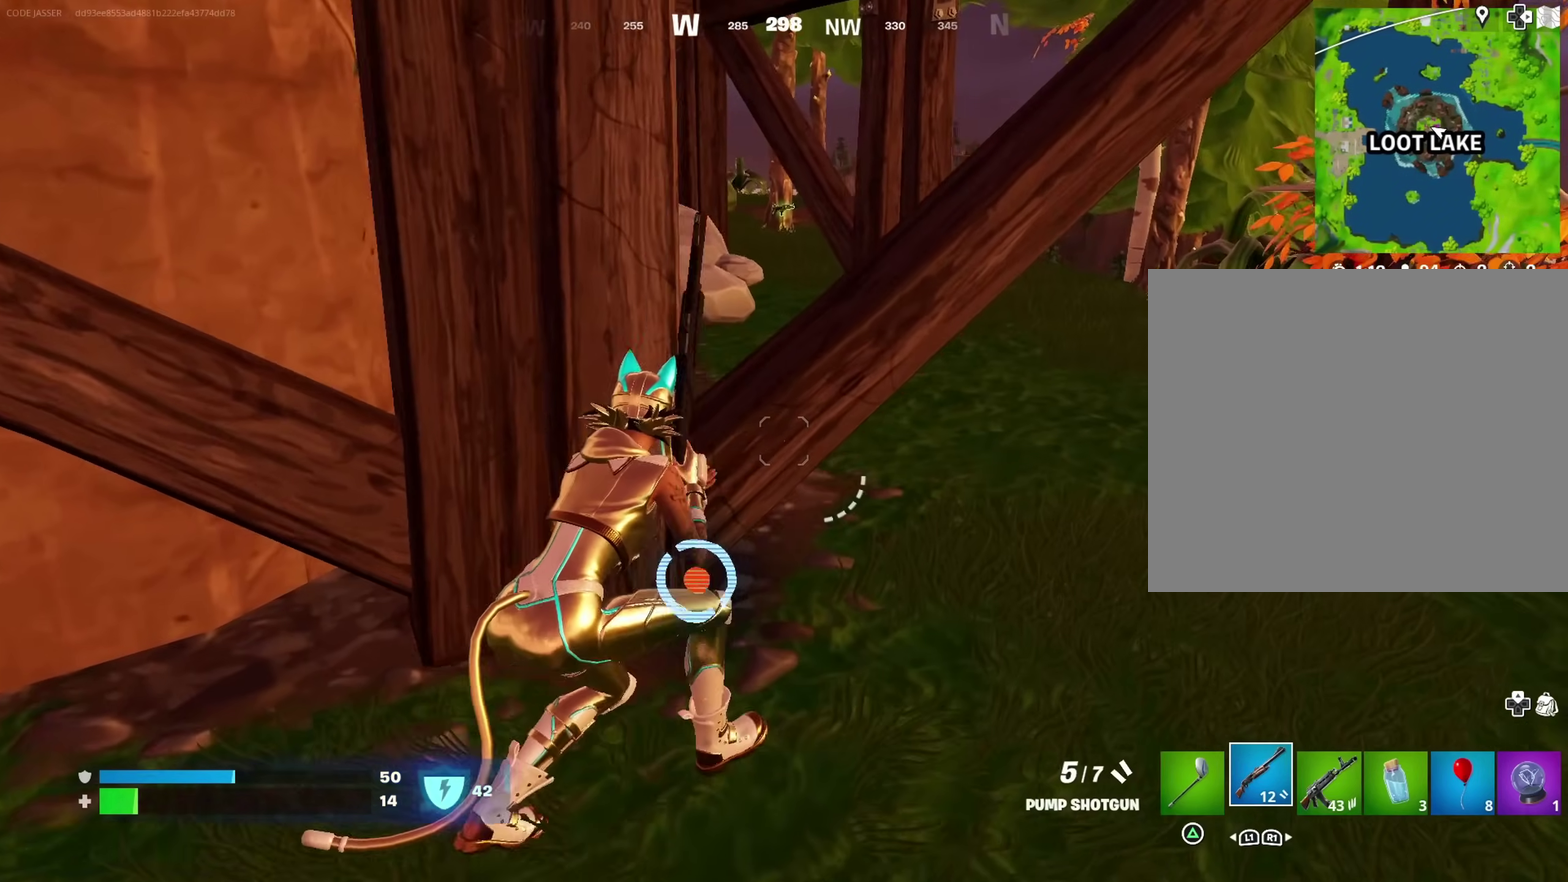
{"dt_ms": 700, "buttons": [], "left_stick": "up", "right_stick": "center"}
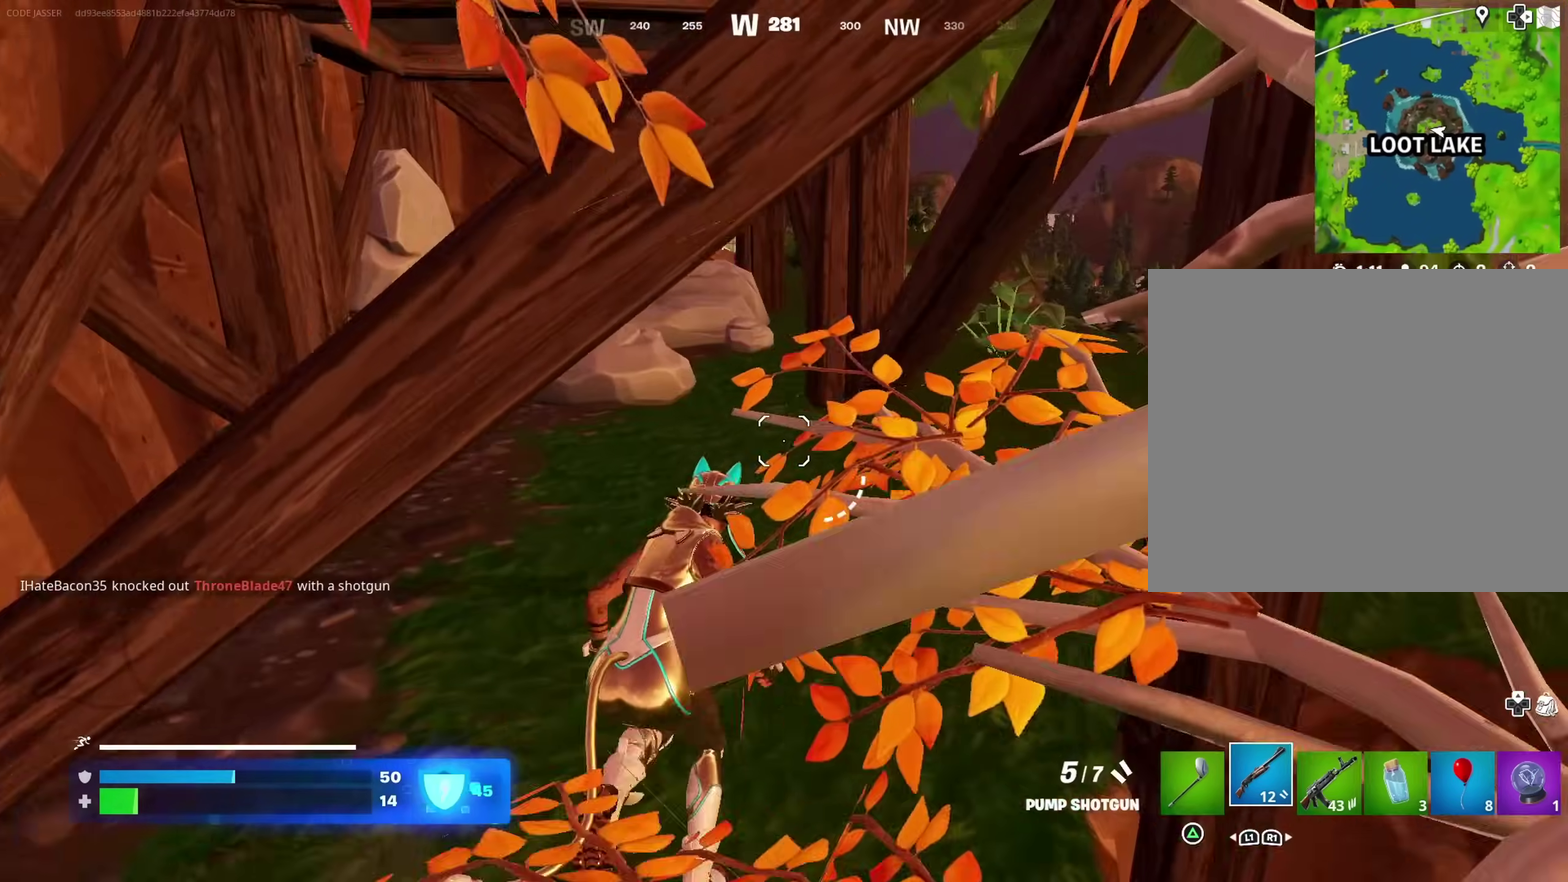
{"dt_ms": 300, "buttons": [], "left_stick": "up-left", "right_stick": "center", "events": [[33, "left_stick", "up-left"]]}
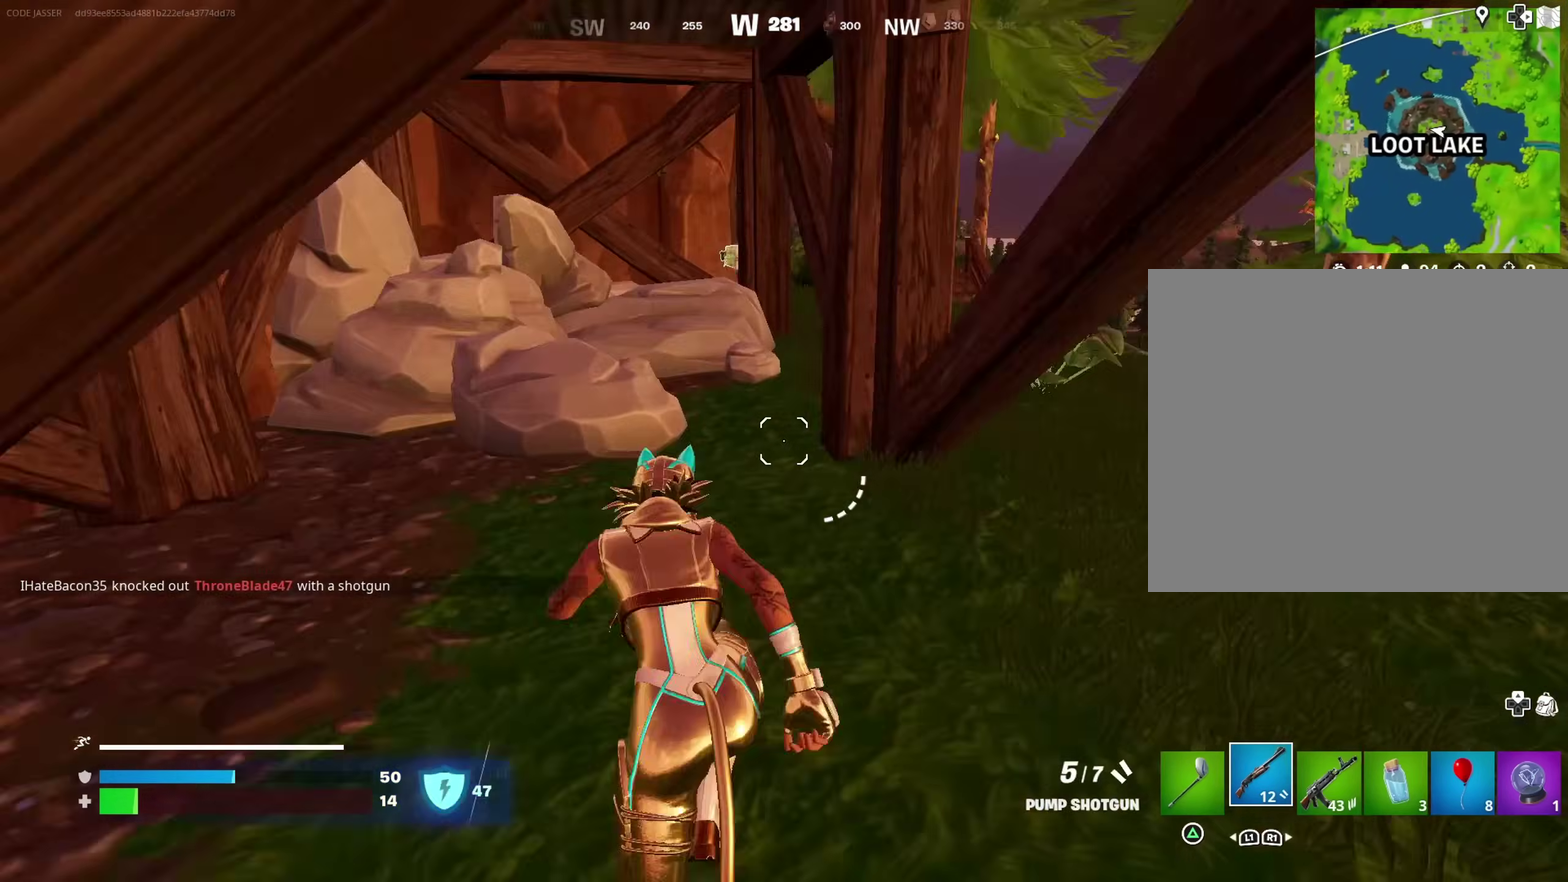
{"dt_ms": 900, "buttons": [], "left_stick": "up", "right_stick": "center", "events": [[367, "CROSS", "down"], [383, "left_stick", "up"], [417, "CROSS", "up"], [533, "right_stick", "down-right"], [617, "right_stick", "center"], [733, "left_stick", "up-right"], [900, "left_stick", "up"]]}
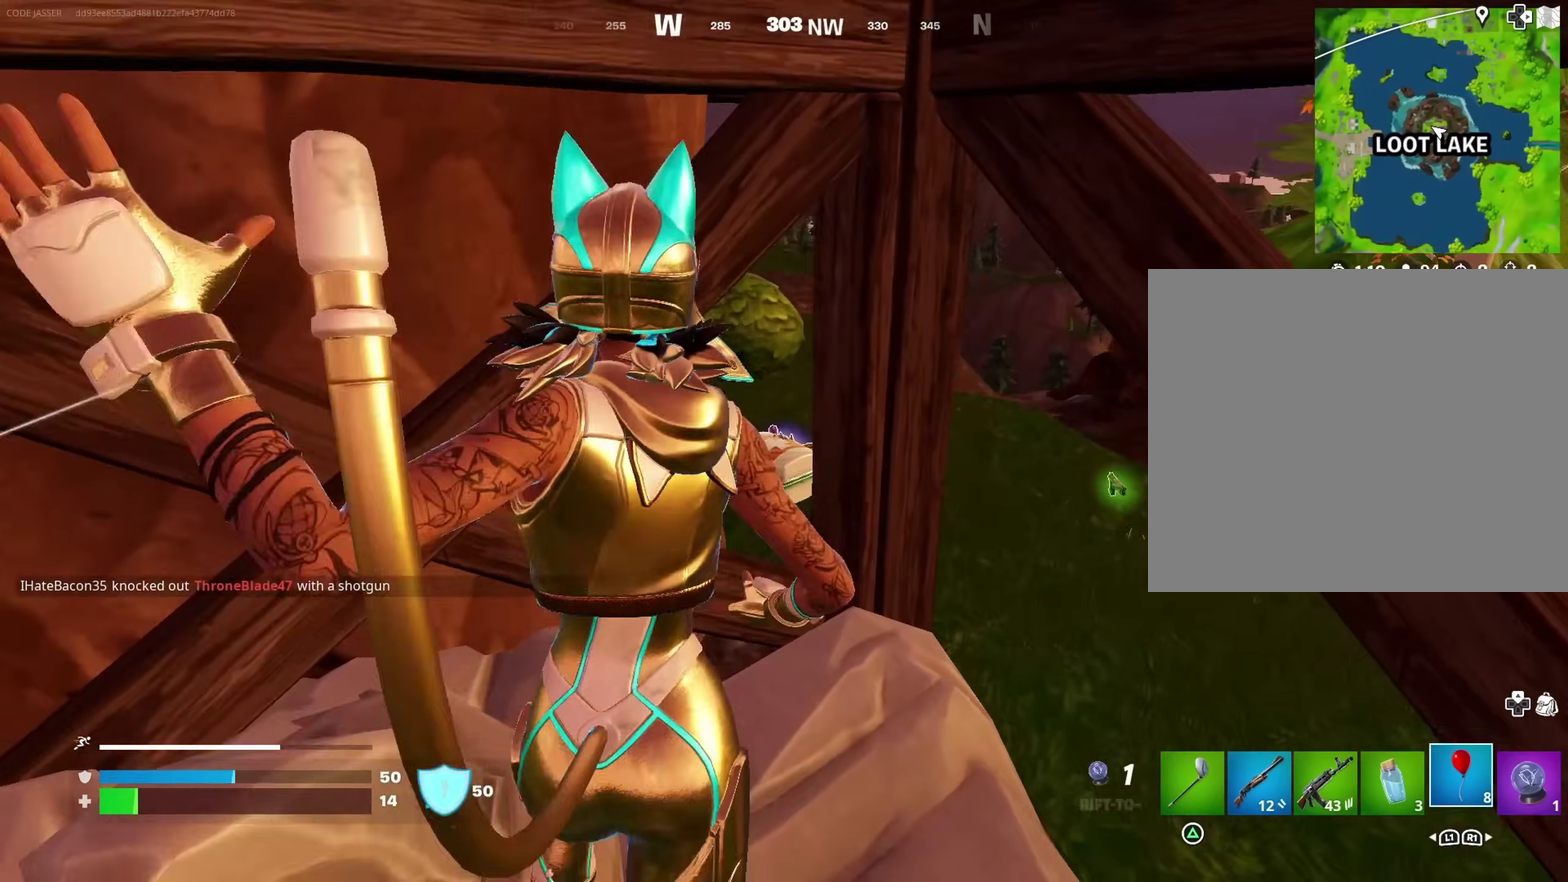
{"dt_ms": 300, "buttons": [], "left_stick": "up", "right_stick": "center", "events": [[100, "left_stick", "center"], [150, "left_stick", "down"], [267, "left_stick", "up"]]}
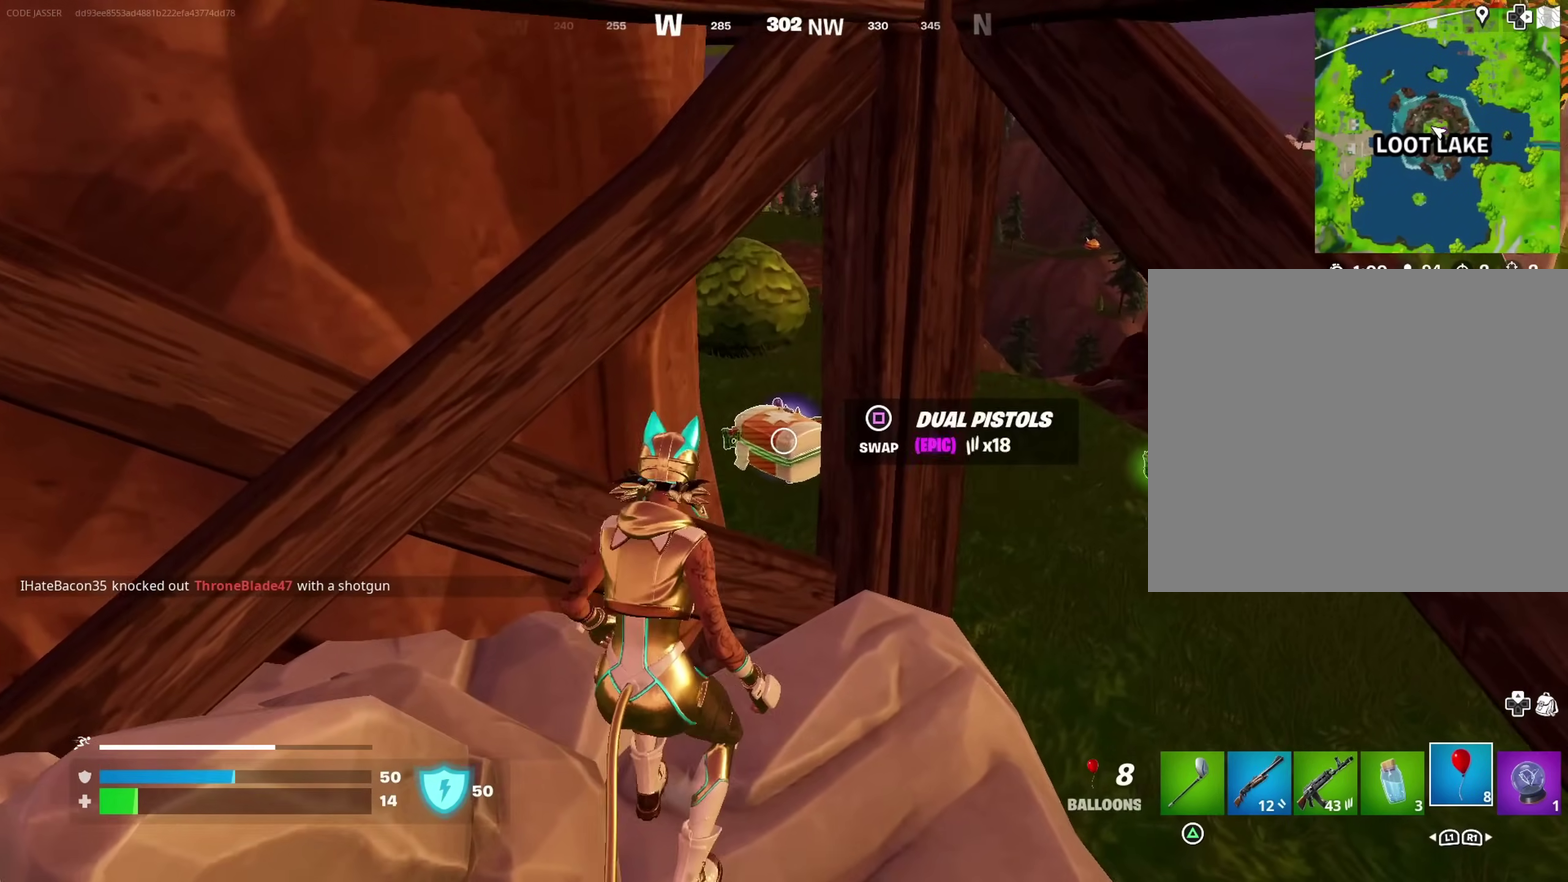
{"dt_ms": 700, "buttons": [], "left_stick": "center", "right_stick": "center", "events": [[17, "left_stick", "up-left"], [150, "left_stick", "down"], [167, "SQUARE", "down"], [217, "SQUARE", "up"], [317, "left_stick", "up"], [383, "left_stick", "up-left"], [467, "SQUARE", "down"], [467, "left_stick", "center"], [550, "SQUARE", "up"], [550, "left_stick", "down"], [617, "left_stick", "center"]]}
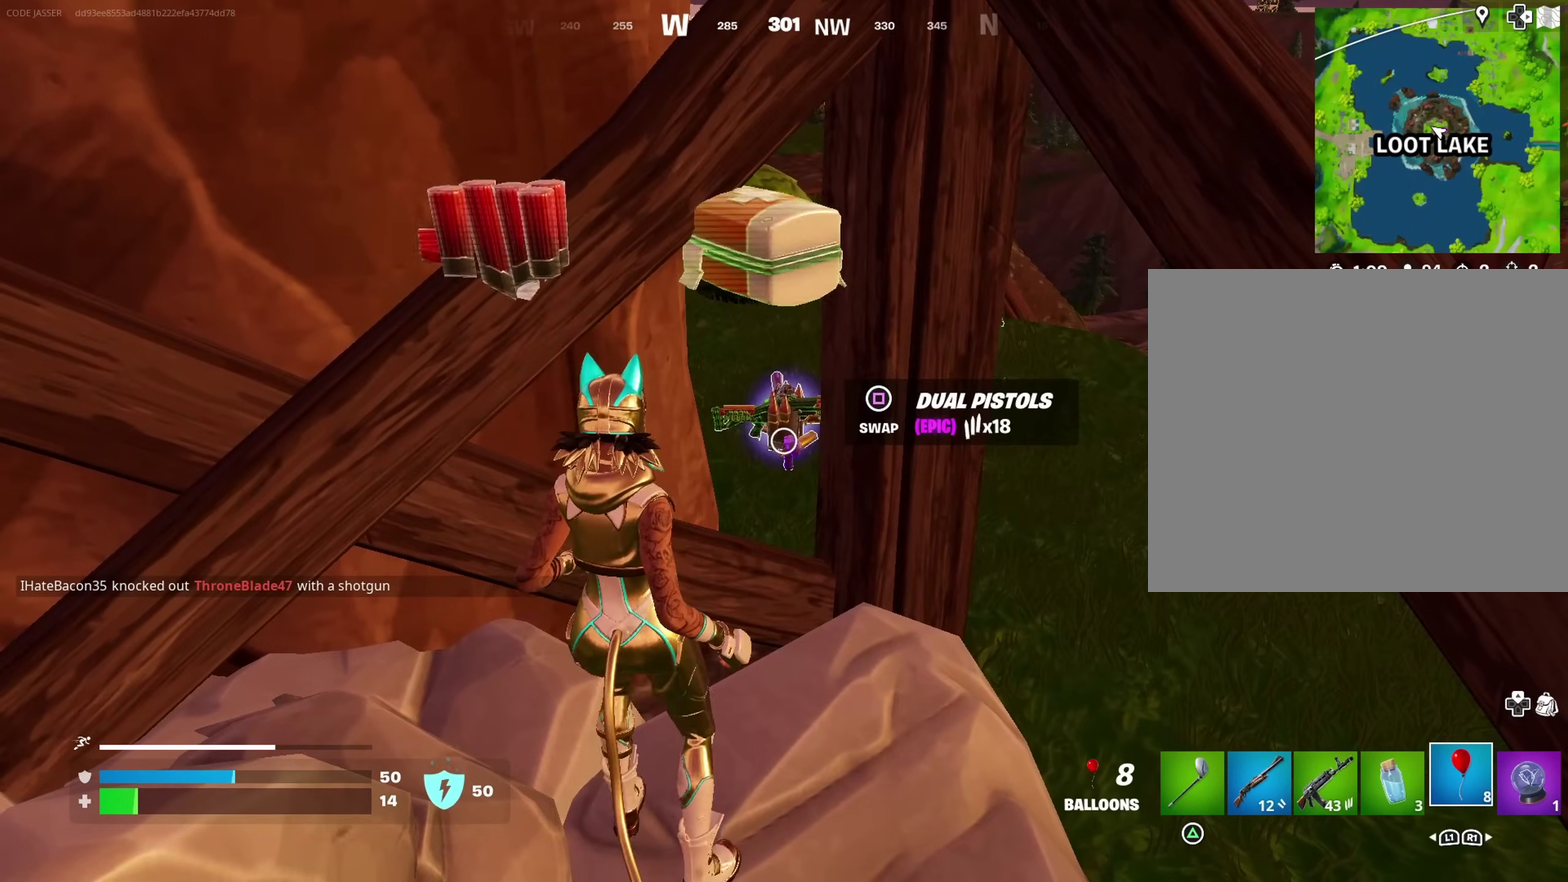
{"dt_ms": 300, "buttons": [], "left_stick": "down-right", "right_stick": "center", "events": [[50, "left_stick", "up"], [83, "SQUARE", "down"], [167, "SQUARE", "up"], [167, "left_stick", "center"], [217, "left_stick", "down-right"]]}
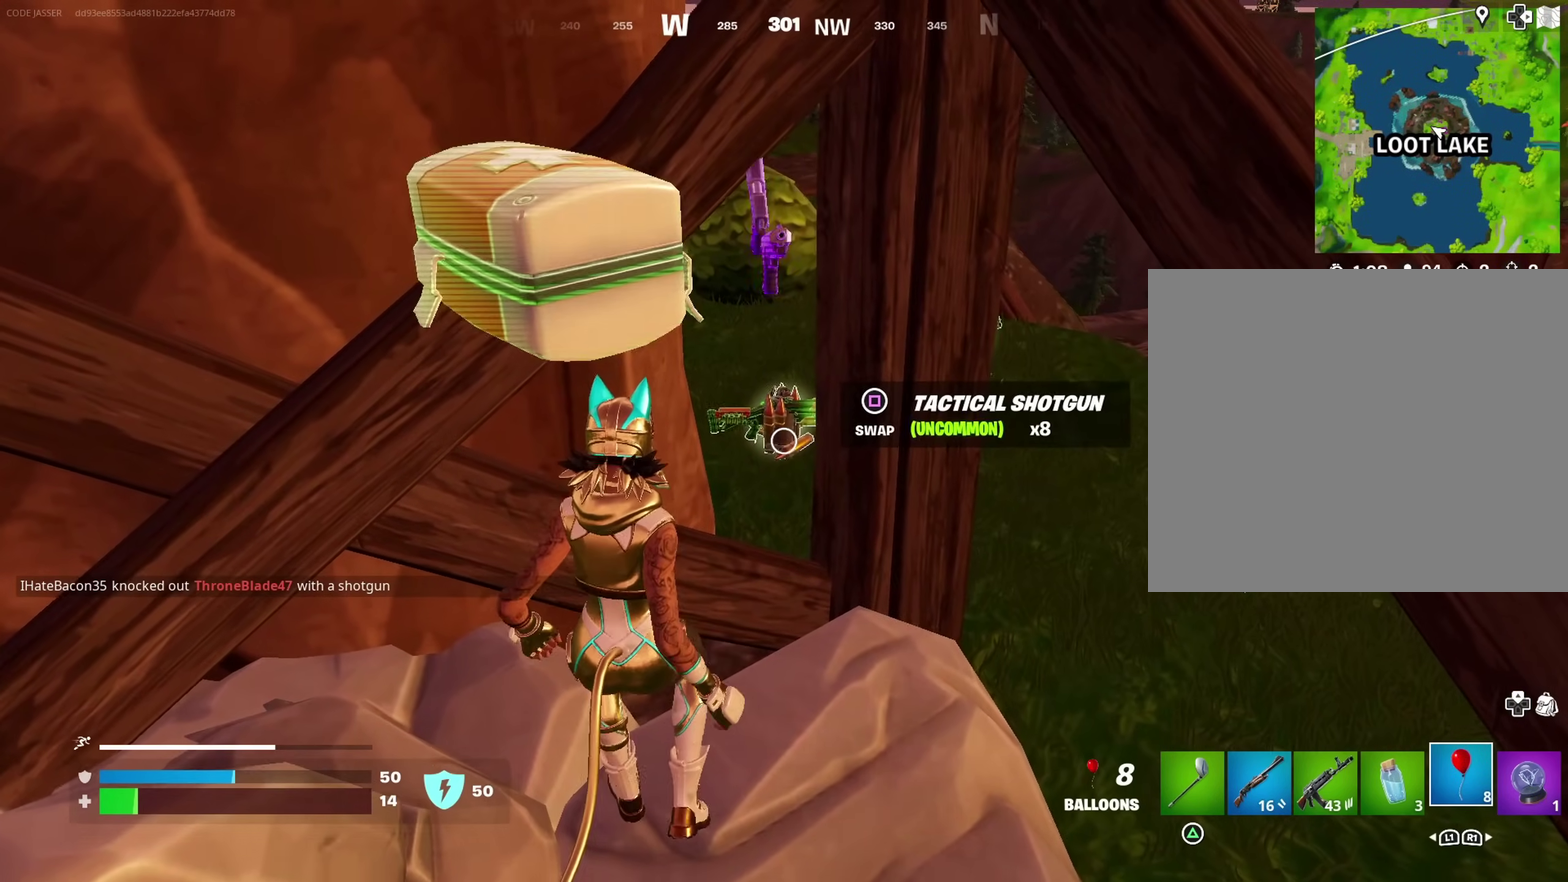
{"dt_ms": 600, "buttons": [], "left_stick": "left", "right_stick": "left", "events": [[33, "left_stick", "center"], [183, "left_stick", "down-right"], [183, "right_stick", "right"], [250, "left_stick", "right"], [417, "right_stick", "center"], [467, "right_stick", "left"], [533, "left_stick", "down-left"], [600, "left_stick", "left"]]}
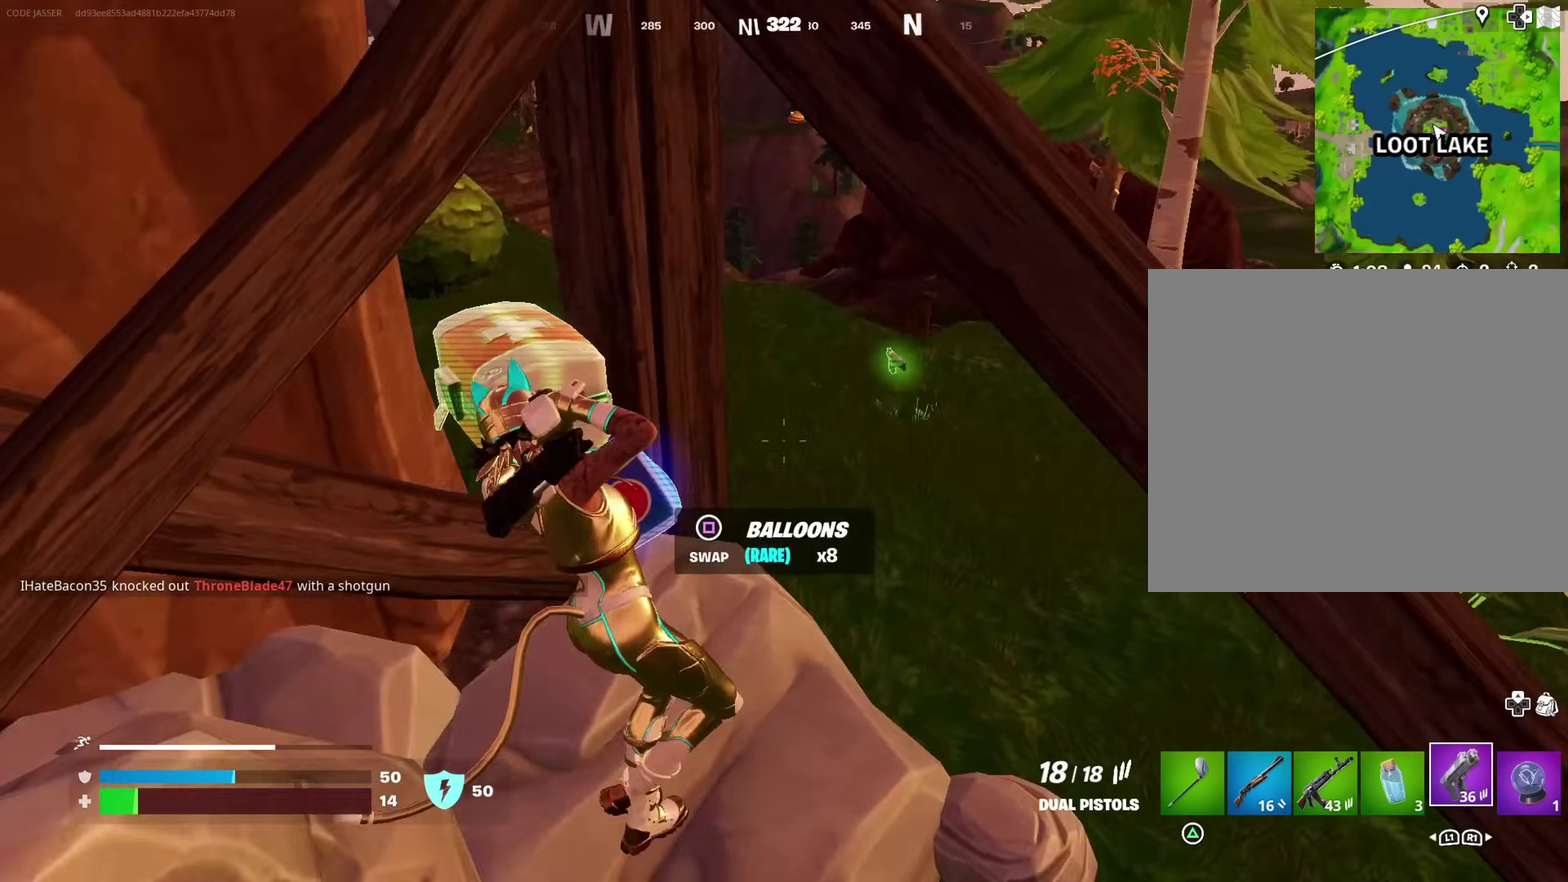
{"dt_ms": 400, "buttons": [], "left_stick": "down", "right_stick": "center", "events": [[67, "left_stick", "center"], [150, "right_stick", "center"], [233, "left_stick", "right"], [283, "right_stick", "down-left"], [300, "left_stick", "down-right"], [350, "right_stick", "center"], [400, "left_stick", "down"]]}
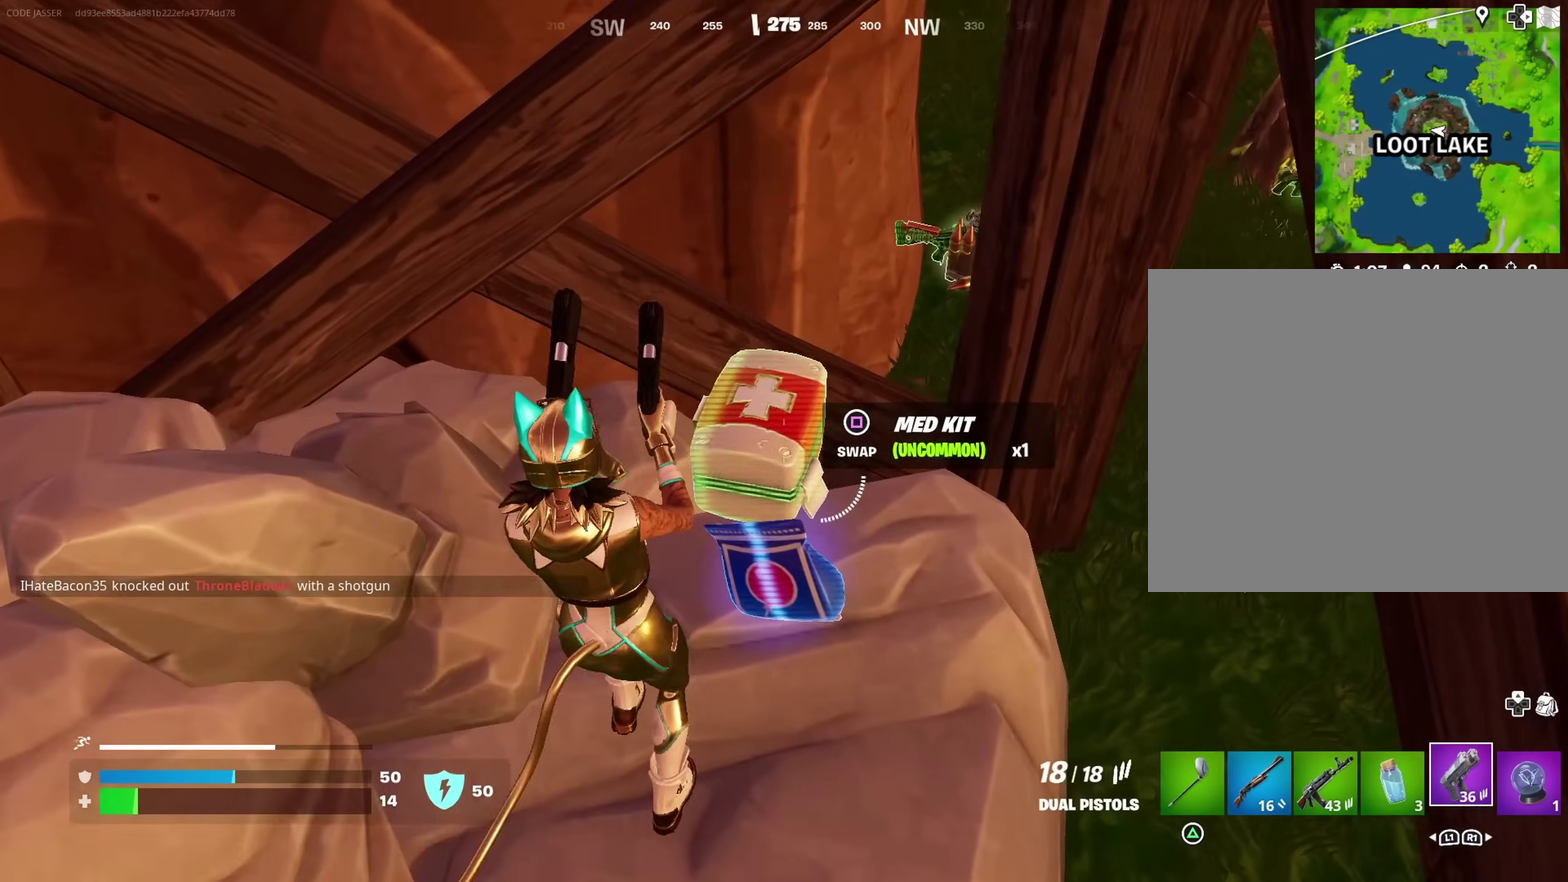
{"dt_ms": 600, "buttons": [], "left_stick": "left", "right_stick": "left", "events": [[50, "SQUARE", "down"], [133, "SQUARE", "up"], [200, "left_stick", "down-right"], [367, "right_stick", "up-left"], [533, "left_stick", "down"], [600, "left_stick", "left"], [600, "right_stick", "left"]]}
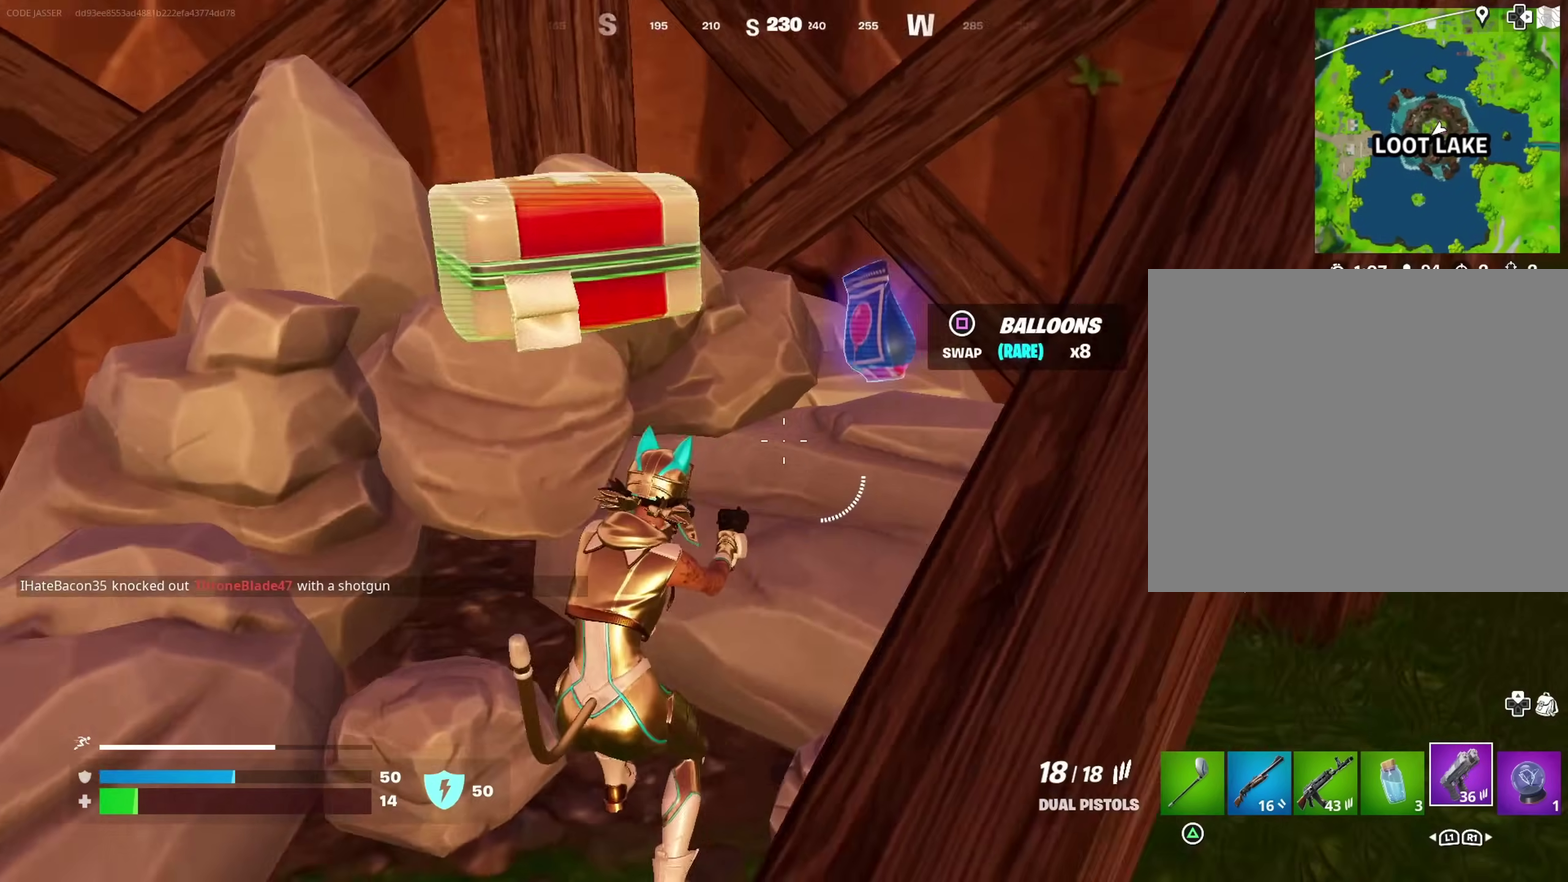
{"dt_ms": 400, "buttons": [], "left_stick": "up-left", "right_stick": "center"}
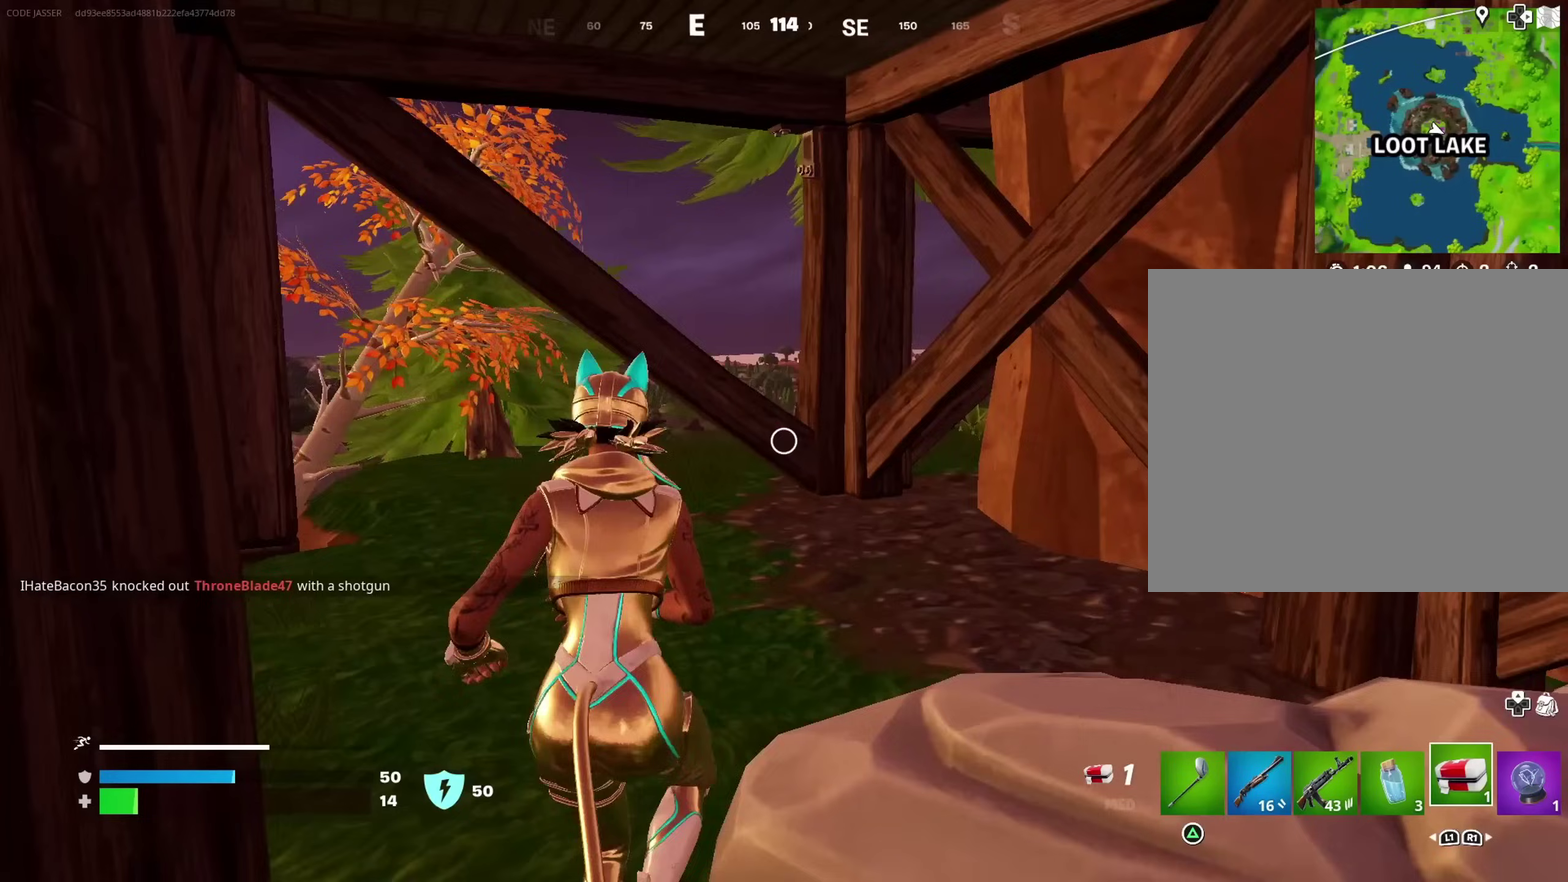
{"dt_ms": 600, "buttons": [], "left_stick": "up-left", "right_stick": "center", "events": []}
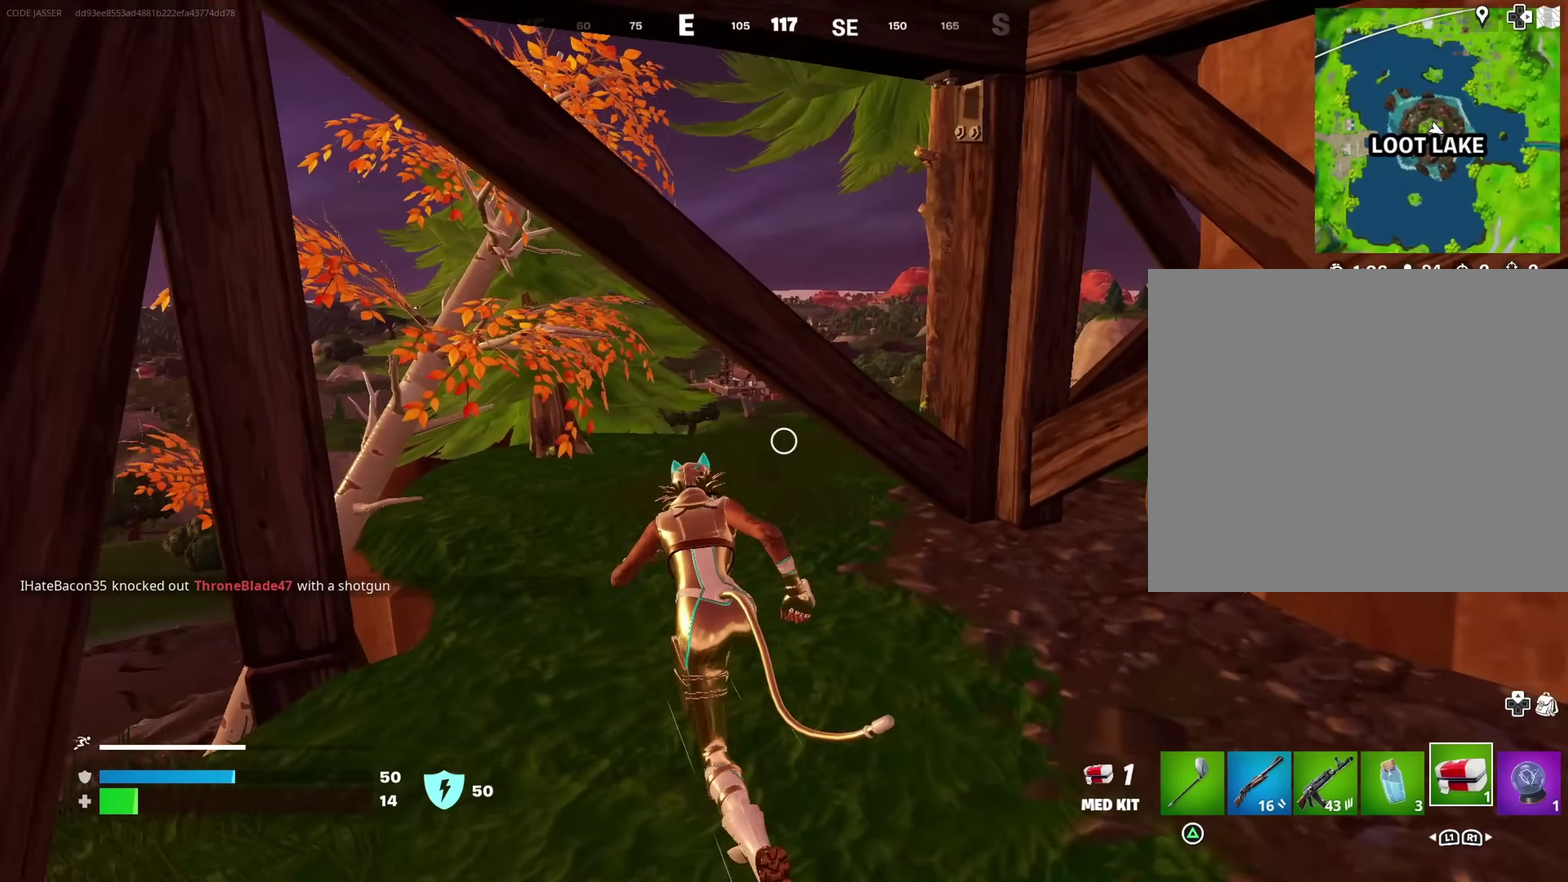
{"dt_ms": 400, "buttons": [], "left_stick": "up-left", "right_stick": "center", "events": [[167, "right_stick", "right"], [317, "right_stick", "center"]]}
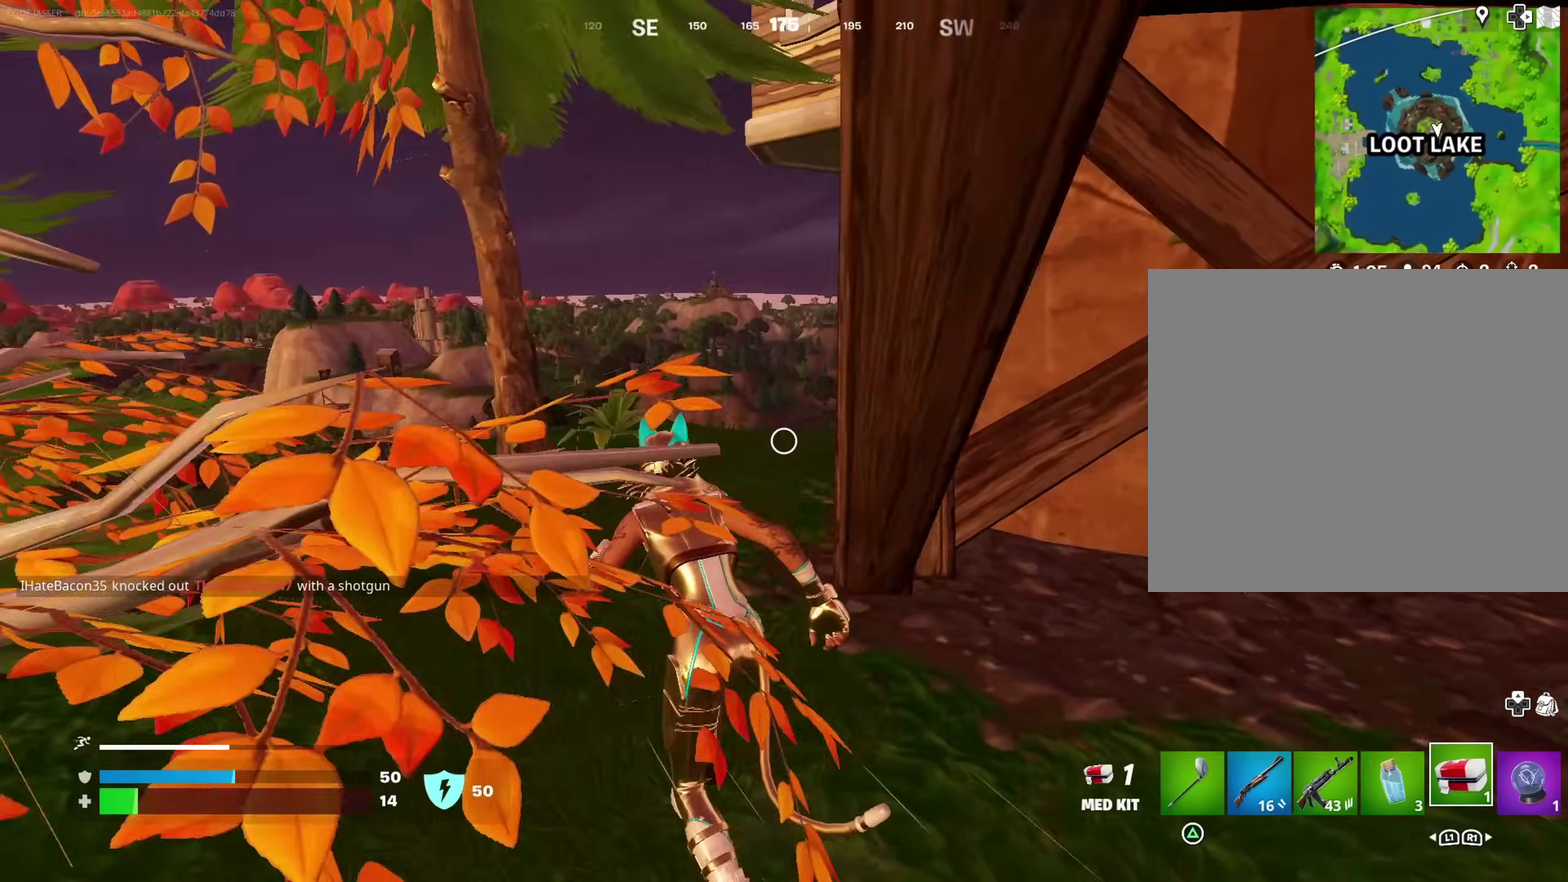
{"dt_ms": 500, "buttons": [], "left_stick": "up", "right_stick": "center"}
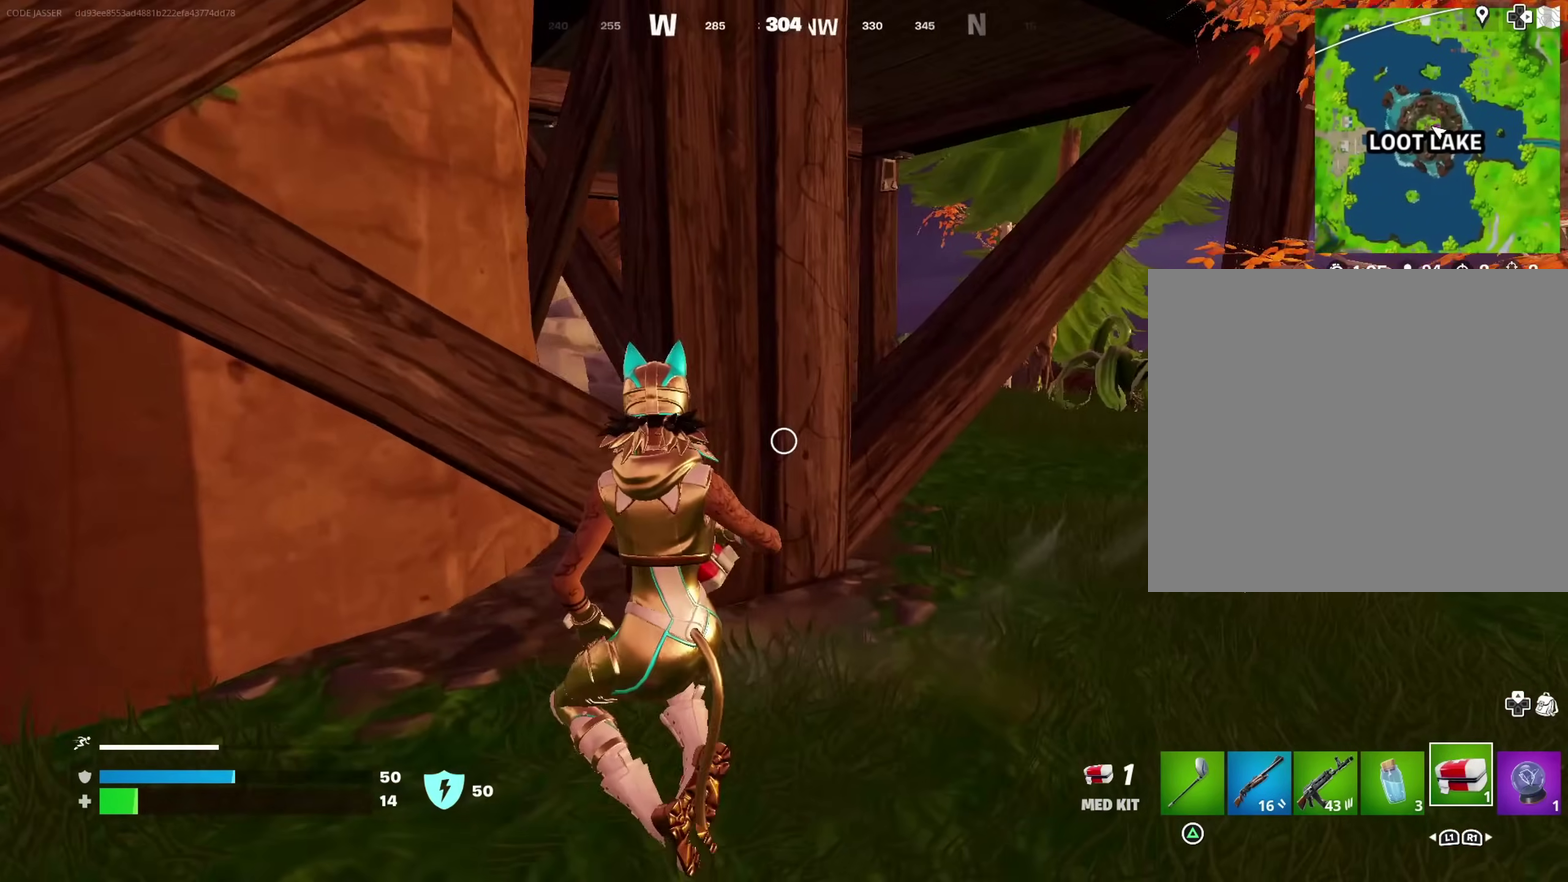
{"dt_ms": 500, "buttons": [], "left_stick": "up", "right_stick": "center", "events": [[133, "left_stick", "up-right"], [217, "right_stick", "left"], [300, "right_stick", "center"], [467, "left_stick", "up"]]}
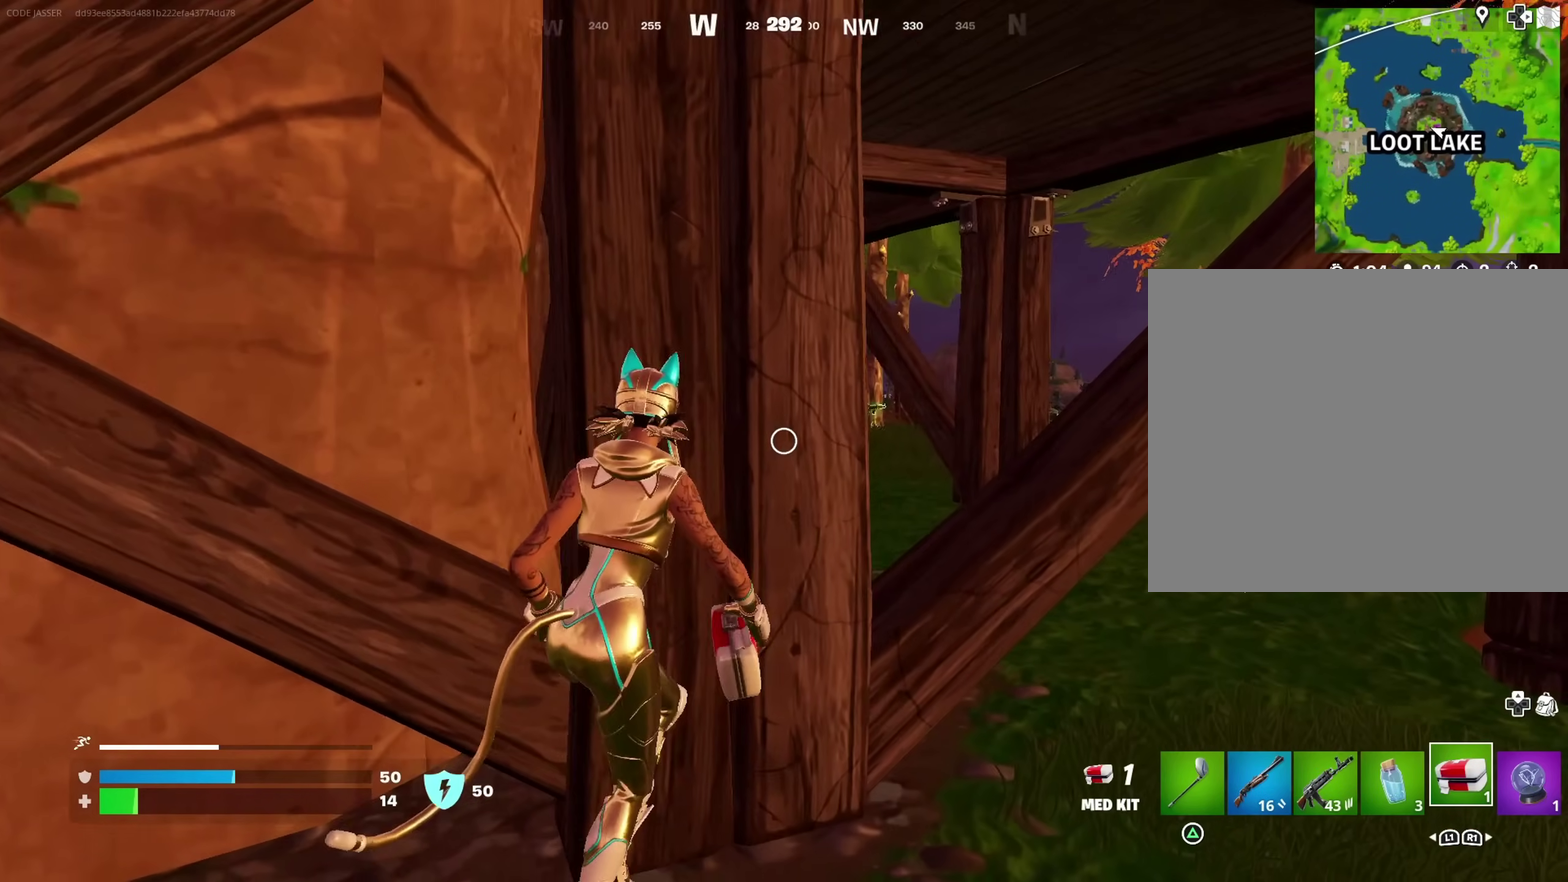
{"dt_ms": 500, "buttons": [], "left_stick": "center", "right_stick": "center", "events": [[100, "left_stick", "center"], [183, "R2", "down"], [217, "left_stick", "left"], [250, "R2", "up"], [283, "left_stick", "center"]]}
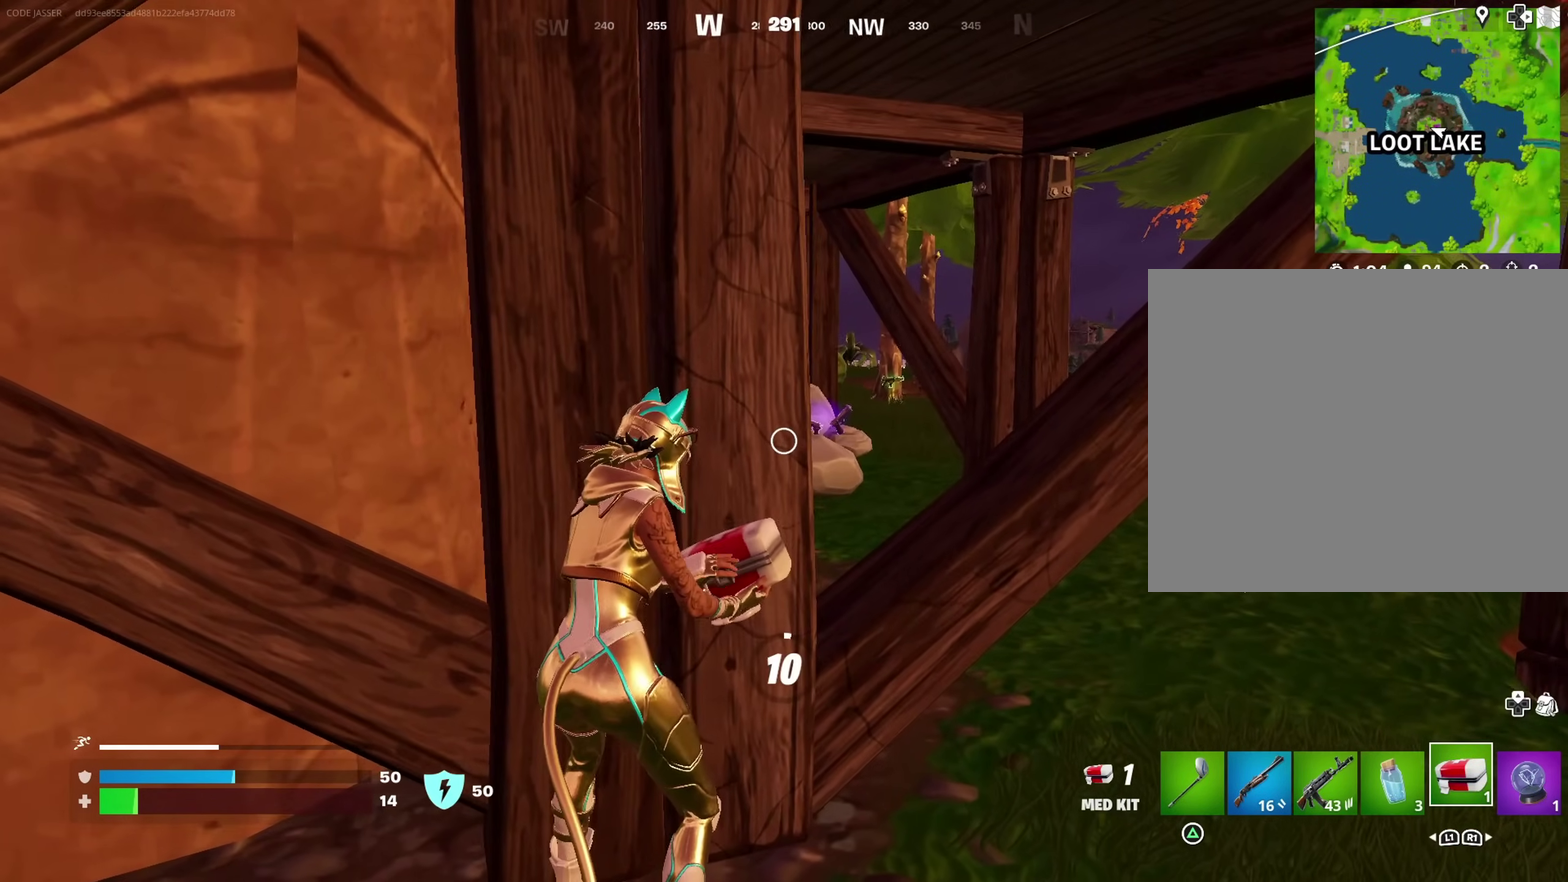
{"dt_ms": 500, "buttons": [], "left_stick": "center", "right_stick": "center", "events": [[317, "left_stick", "up-right"], [367, "left_stick", "center"]]}